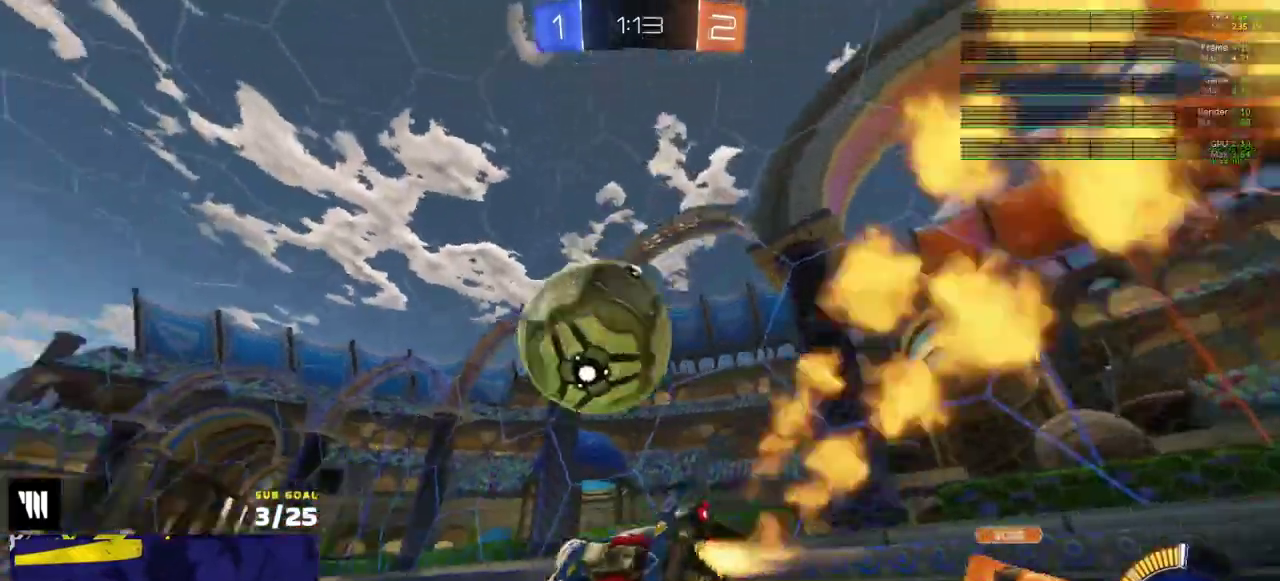
Gameplay with a controller (Xbox layout); each line is a JSON object with the inputs held at the frame after it. "events" lists button and stick changes between this image and that frame as [ms after this image, input, new state], when the widget could be followed in between. Not read: L3.
{"buttons": ["R1", "R2"], "right_stick": "center", "events": []}
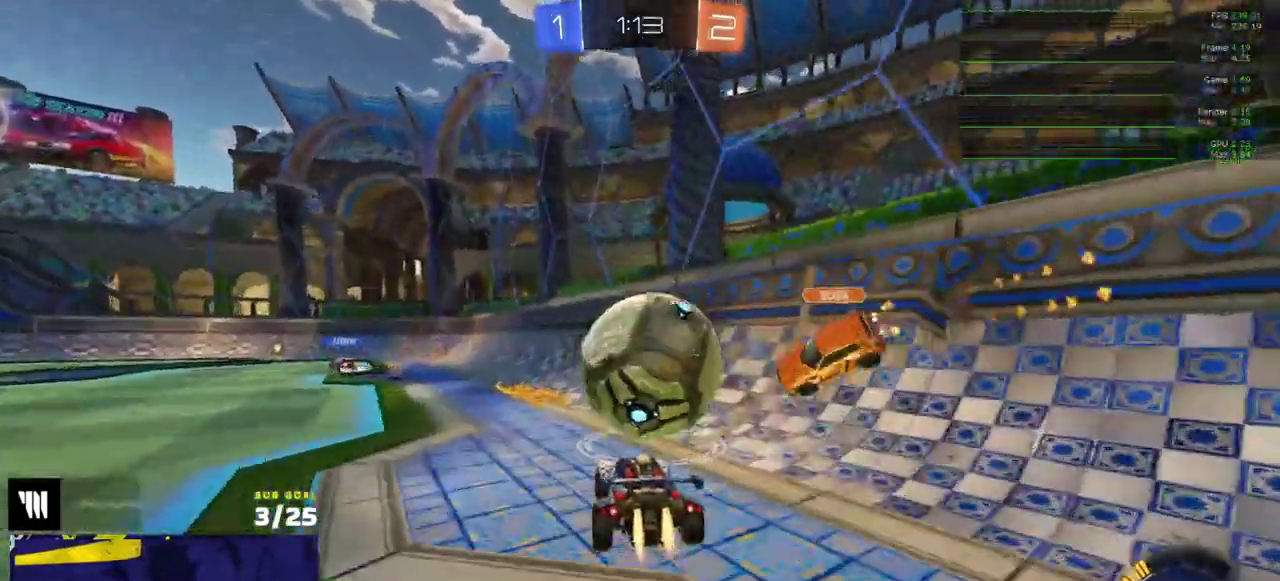
{"buttons": ["Y", "R2"], "right_stick": "center", "events": [[117, "R2", "up"], [133, "Y", "down"], [233, "Y", "up"], [467, "R1", "up"], [467, "R2", "down"], [483, "Y", "down"]]}
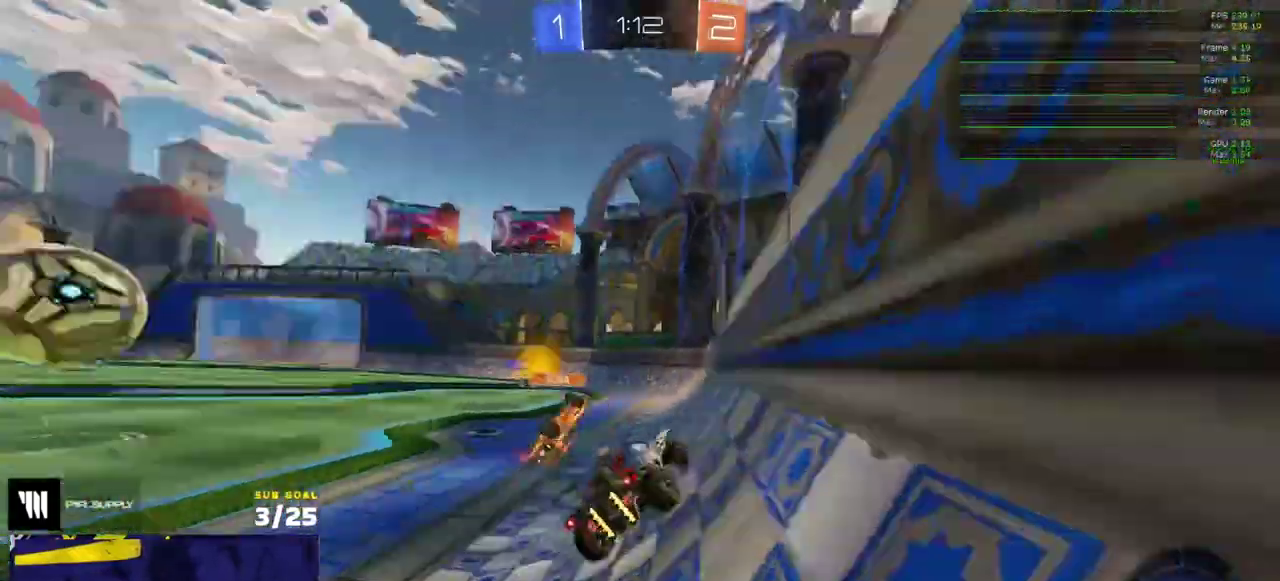
{"buttons": ["R2"], "right_stick": "center", "events": [[83, "Y", "up"], [217, "A", "down"], [283, "A", "up"]]}
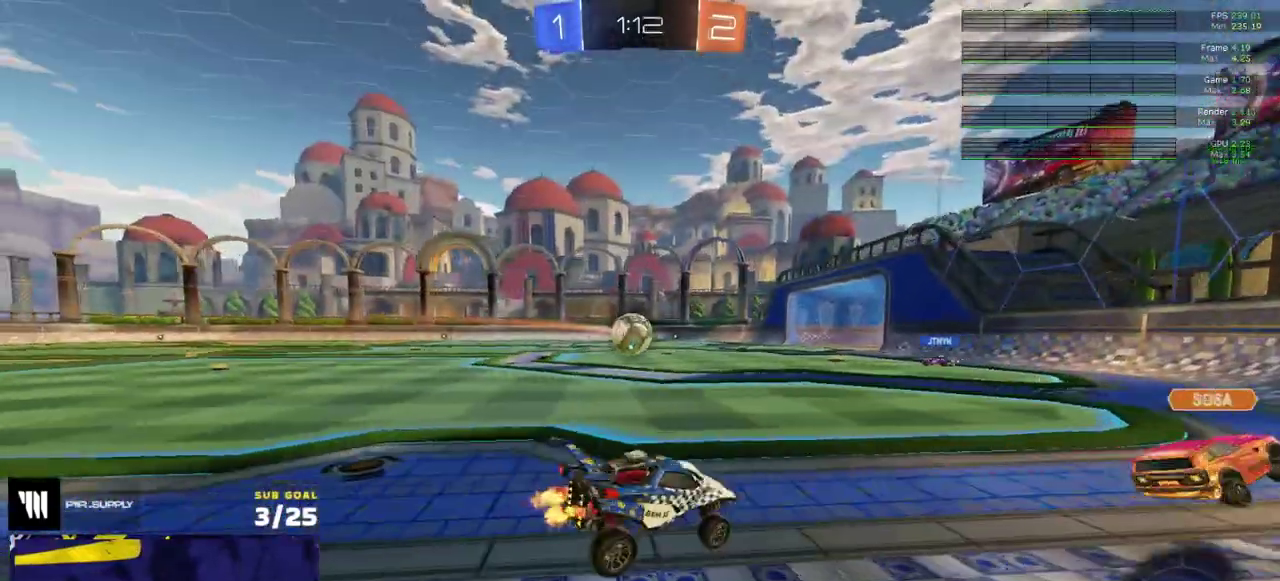
{"buttons": ["R1", "R2"], "right_stick": "center", "events": [[50, "R1", "down"], [150, "A", "down"], [217, "A", "up"]]}
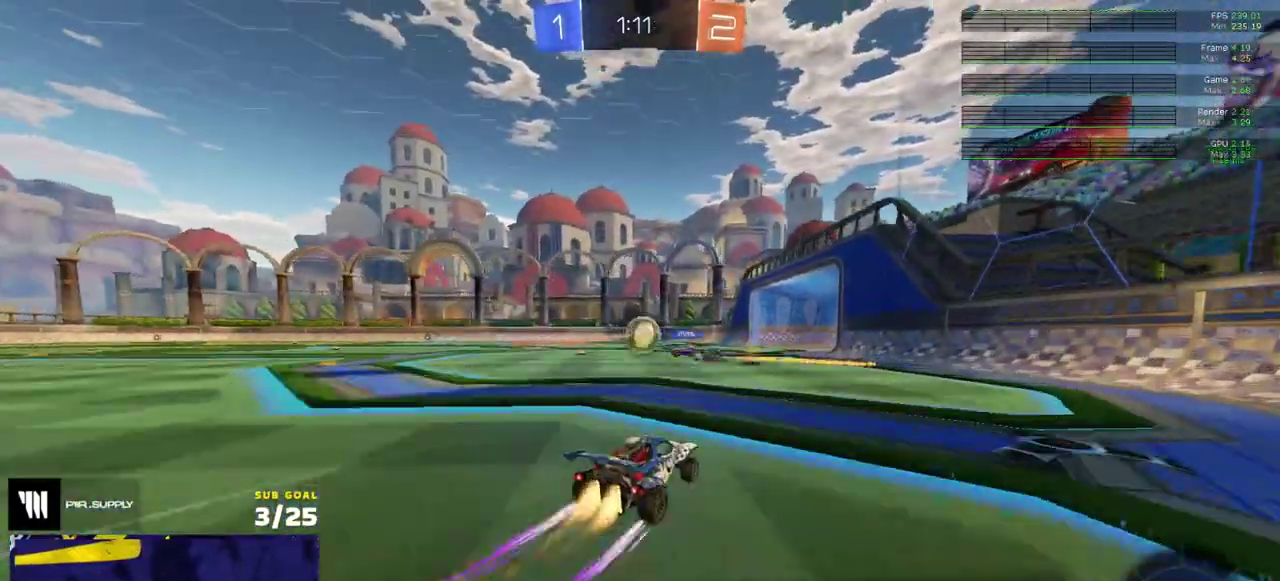
{"buttons": [], "right_stick": "center", "events": [[100, "R1", "up"], [500, "R2", "up"]]}
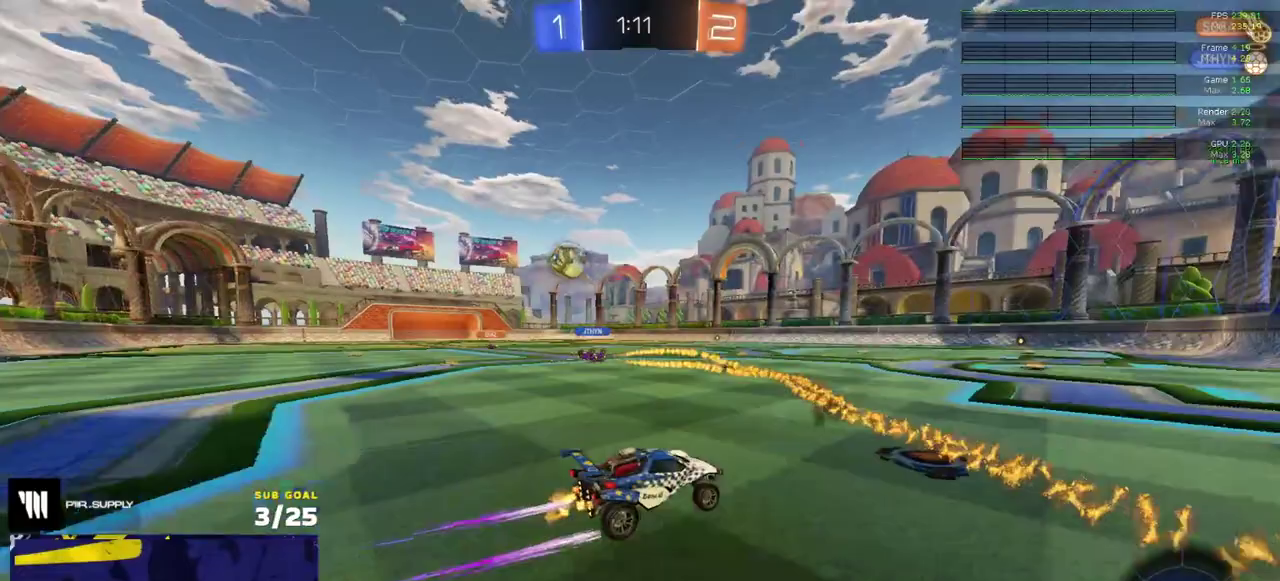
{"buttons": ["L1", "R2"], "right_stick": "center", "events": [[33, "A", "down"], [100, "A", "up"], [117, "L1", "down"], [150, "A", "down"], [183, "R2", "down"], [250, "A", "up"]]}
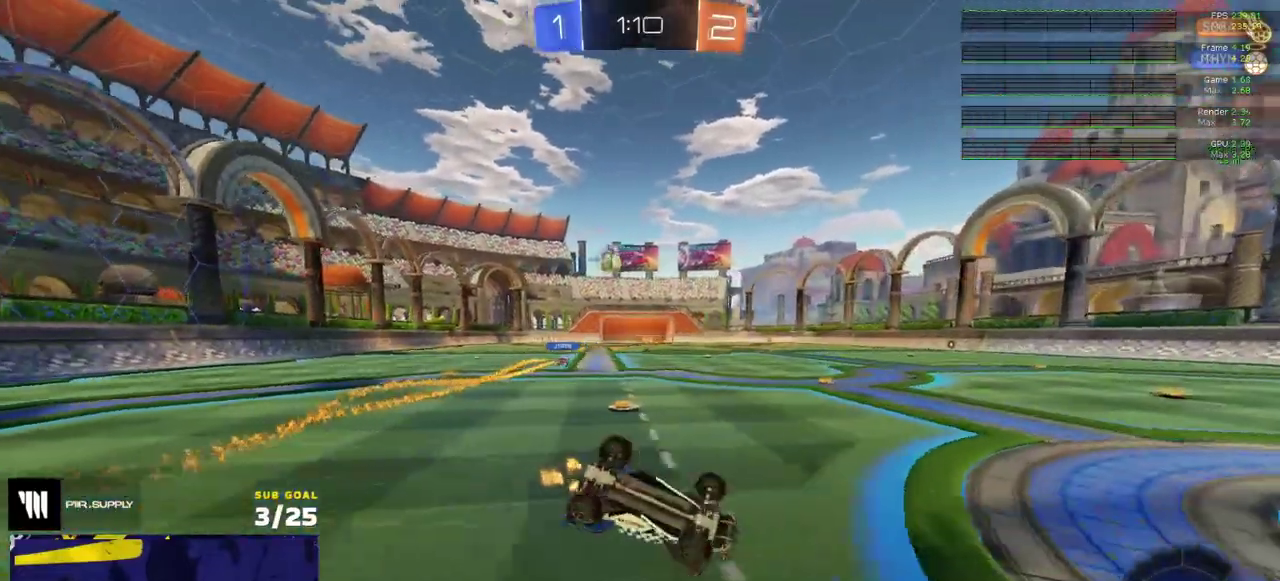
{"buttons": ["R2"], "right_stick": "center", "events": [[467, "L1", "up"]]}
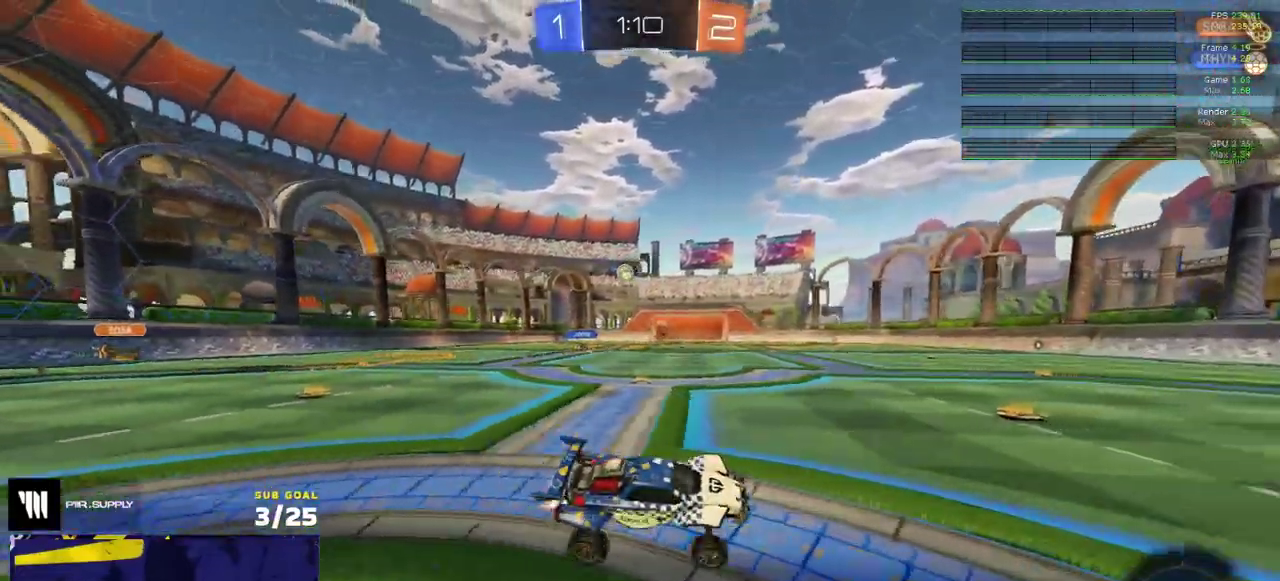
{"buttons": ["R2"], "right_stick": "center", "events": []}
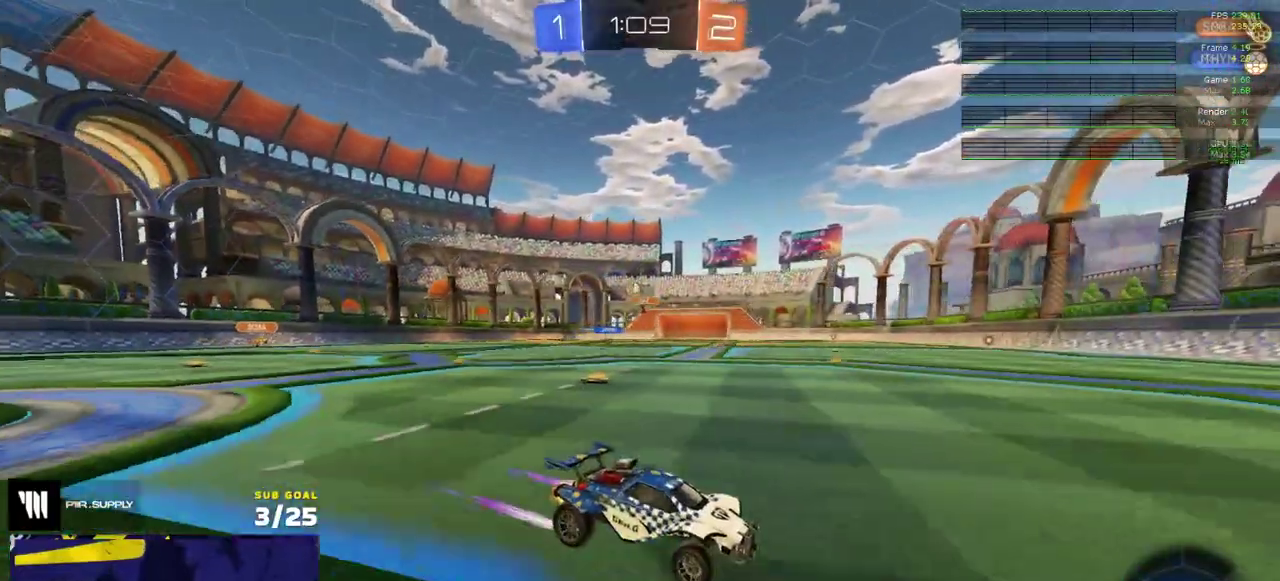
{"buttons": ["X", "R1"], "right_stick": "center", "events": [[33, "R1", "down"], [150, "R1", "up"], [450, "R1", "down"], [450, "R2", "up"], [467, "X", "down"]]}
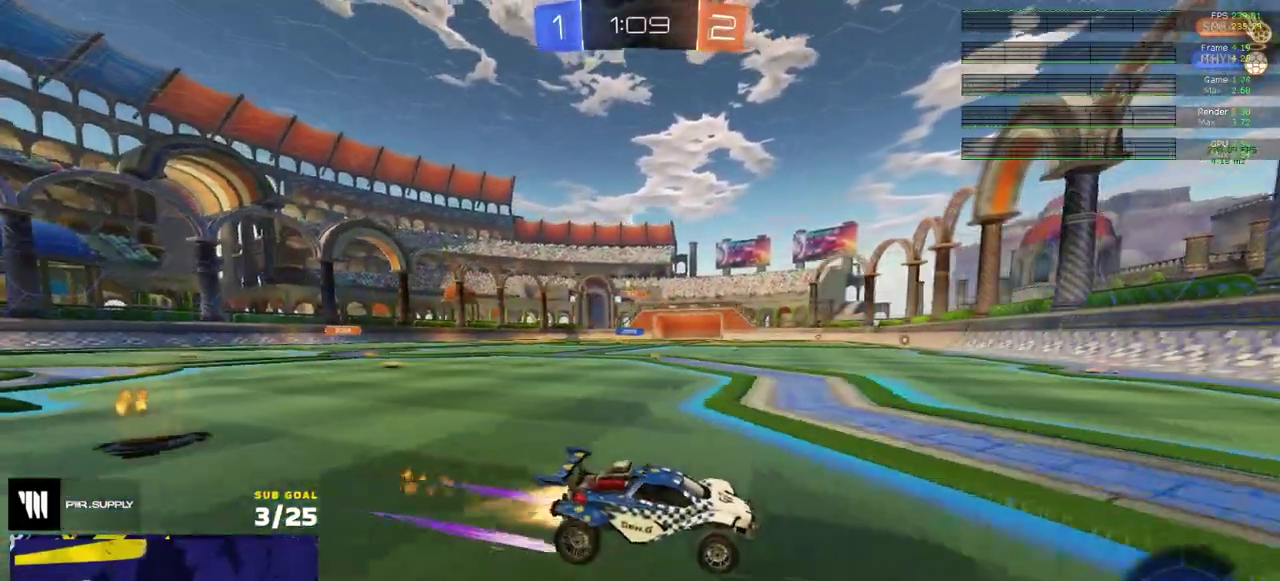
{"buttons": ["R1"], "right_stick": "center", "events": [[133, "X", "up"], [150, "R2", "down"], [367, "R2", "up"]]}
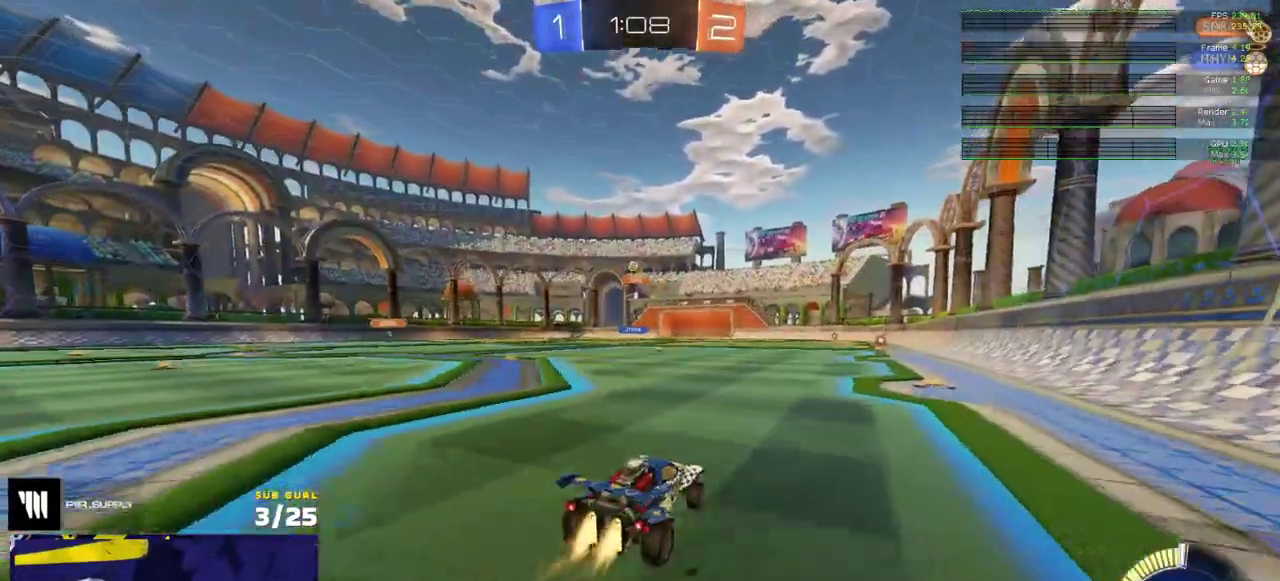
{"buttons": ["L1"], "right_stick": "center", "events": [[100, "R1", "up"], [150, "R2", "down"], [167, "A", "down"], [200, "L1", "down"], [200, "R2", "up"], [333, "A", "up"]]}
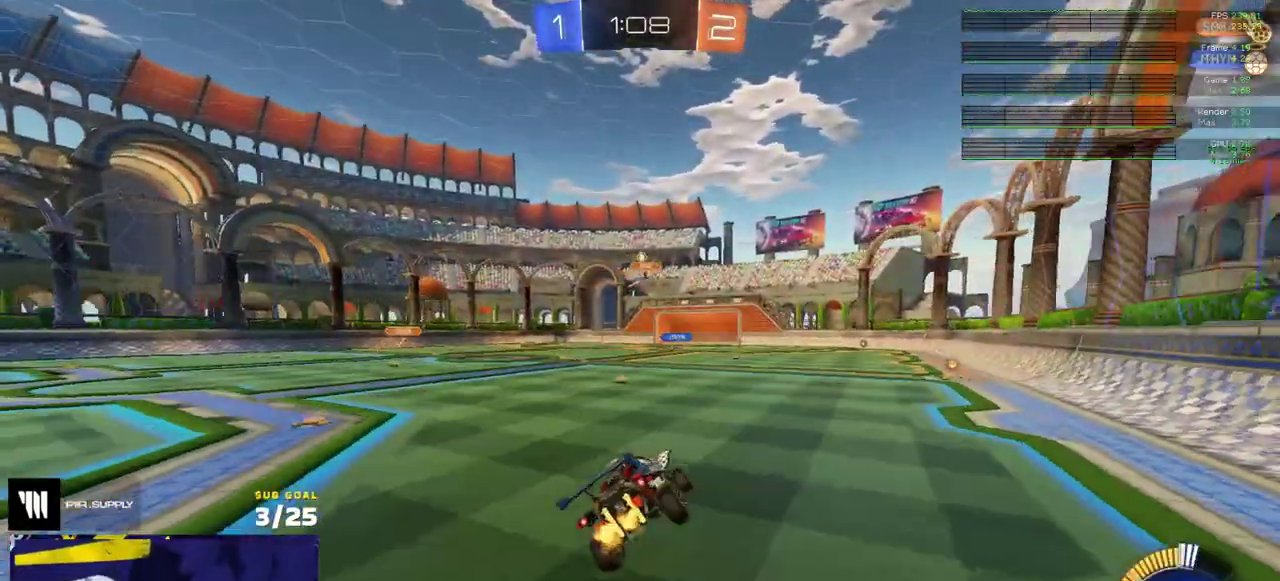
{"buttons": [], "right_stick": "center", "events": [[150, "A", "down"], [250, "A", "up"], [250, "L1", "up"]]}
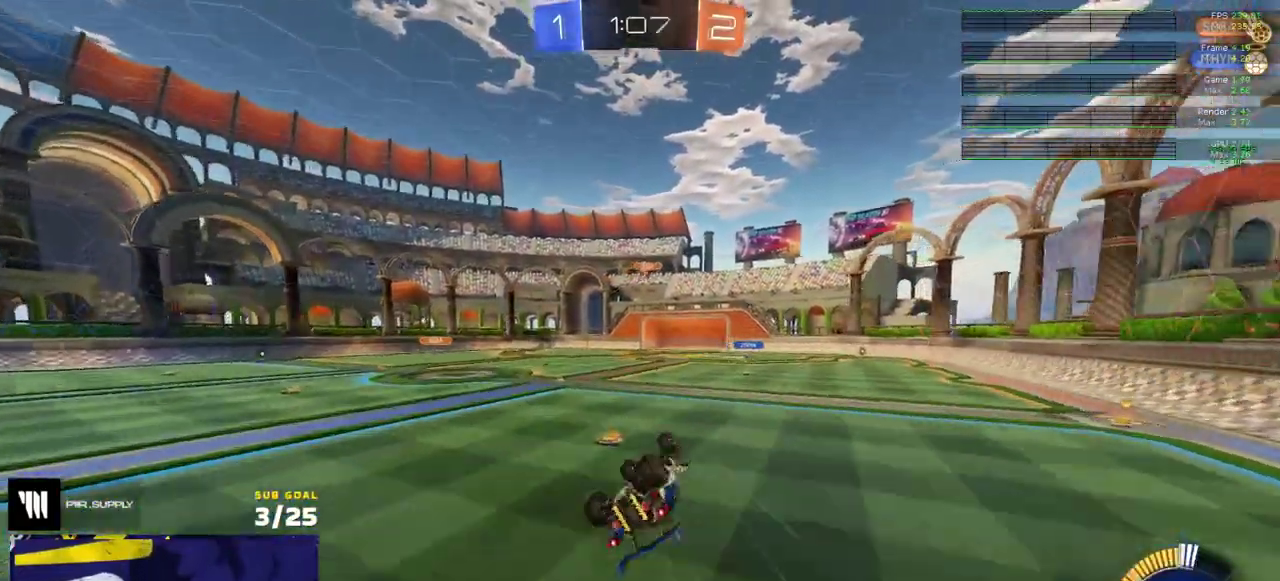
{"buttons": ["R2"], "right_stick": "center", "events": [[283, "R2", "down"]]}
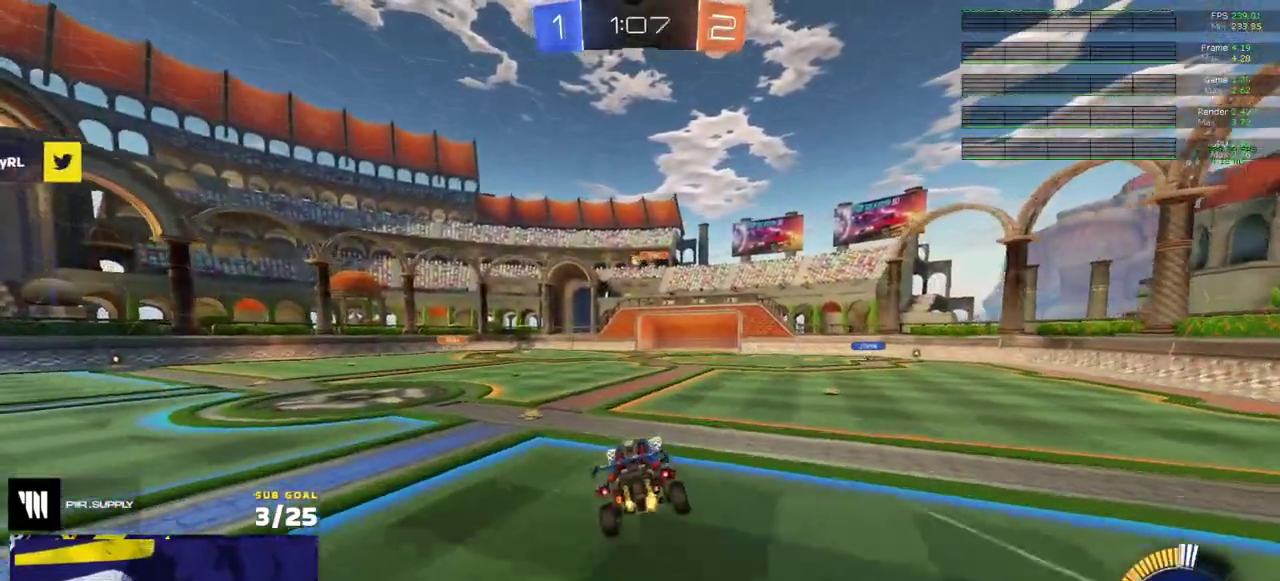
{"buttons": ["R1"], "right_stick": "center", "events": [[400, "R1", "down"], [500, "R2", "up"]]}
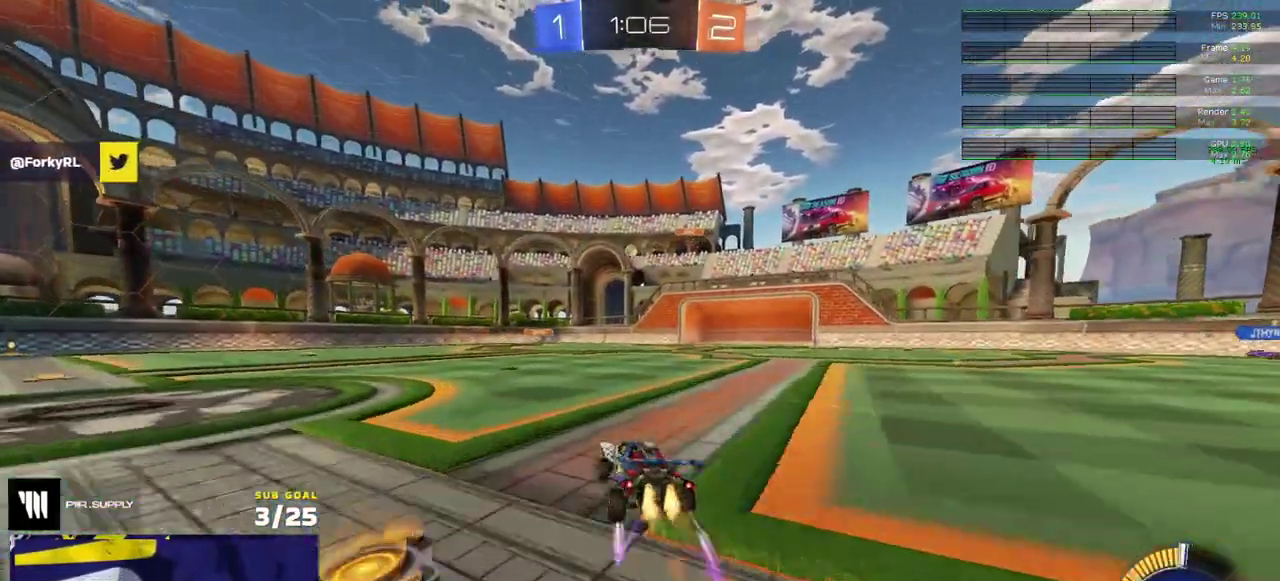
{"buttons": ["R2"], "right_stick": "center", "events": [[133, "R1", "up"], [150, "R2", "down"]]}
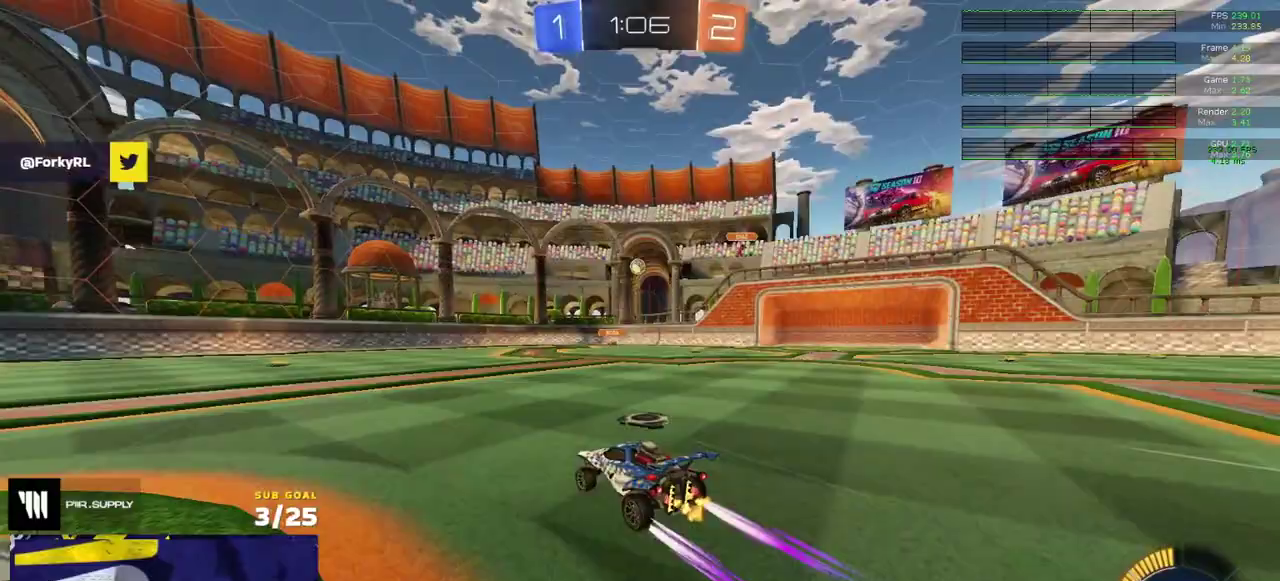
{"buttons": ["R2"], "right_stick": "center", "events": []}
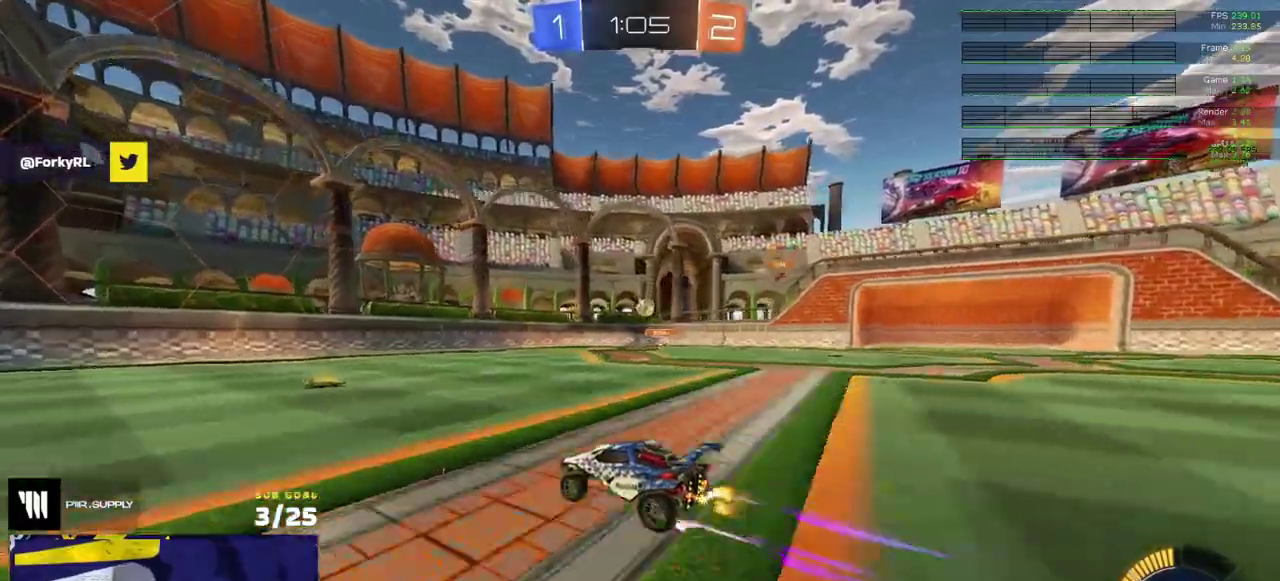
{"buttons": ["A"], "right_stick": "center", "events": [[167, "X", "down"], [233, "X", "up"], [300, "R2", "up"], [367, "A", "down"]]}
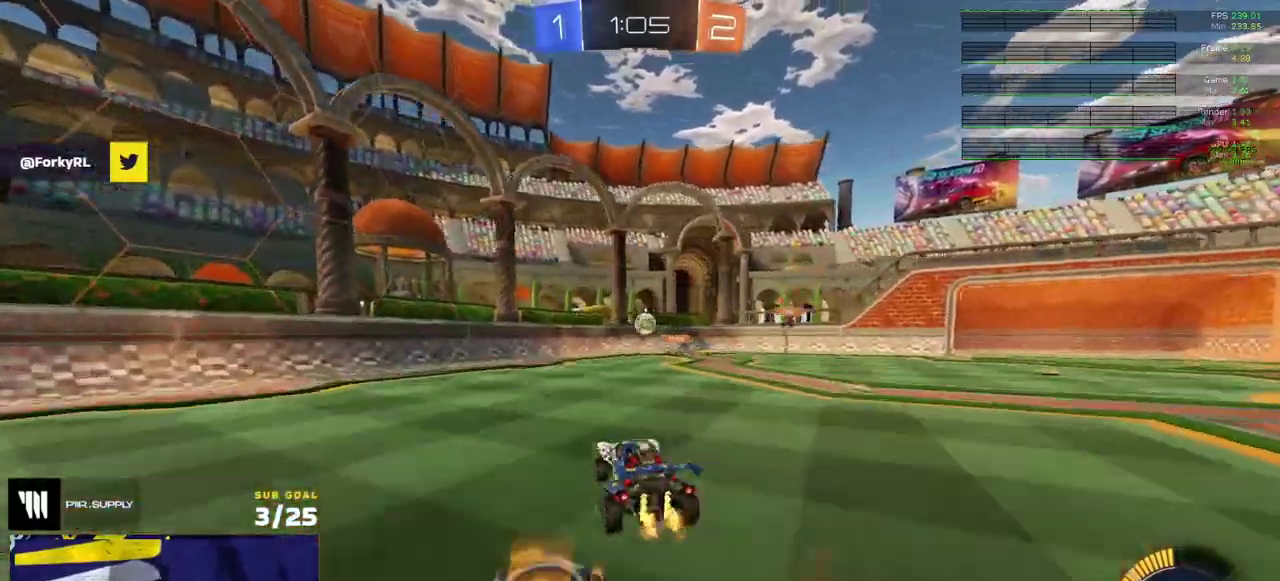
{"buttons": ["R1"], "right_stick": "center", "events": [[67, "R1", "down"], [250, "A", "up"]]}
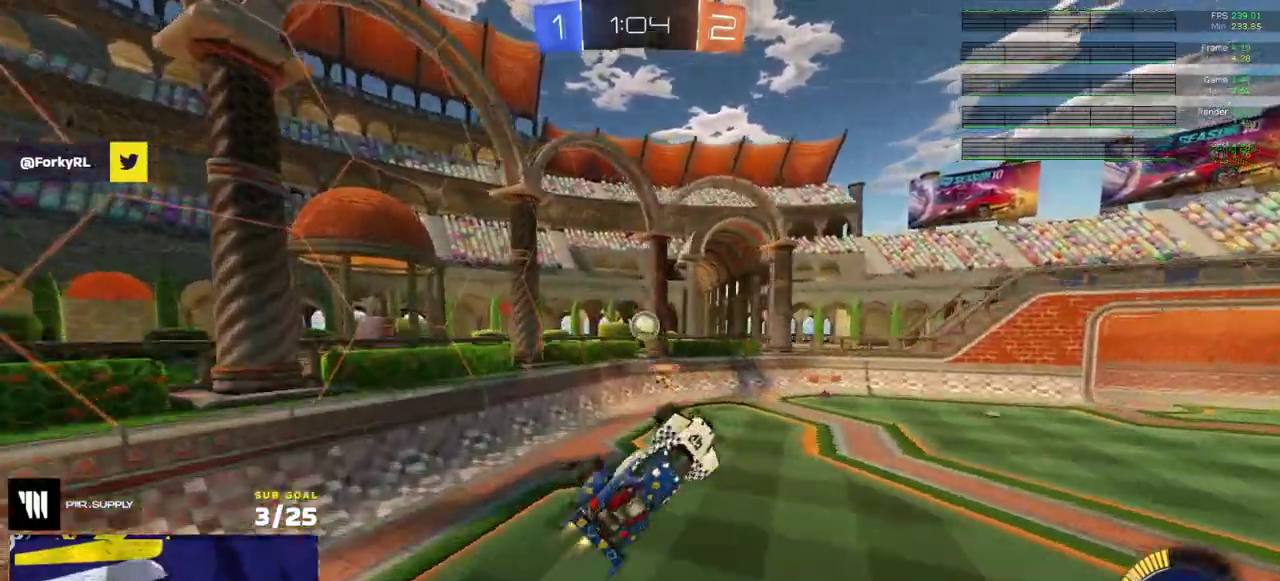
{"buttons": ["L1", "R1", "R2"], "right_stick": "center", "events": [[450, "L1", "down"], [483, "R2", "down"]]}
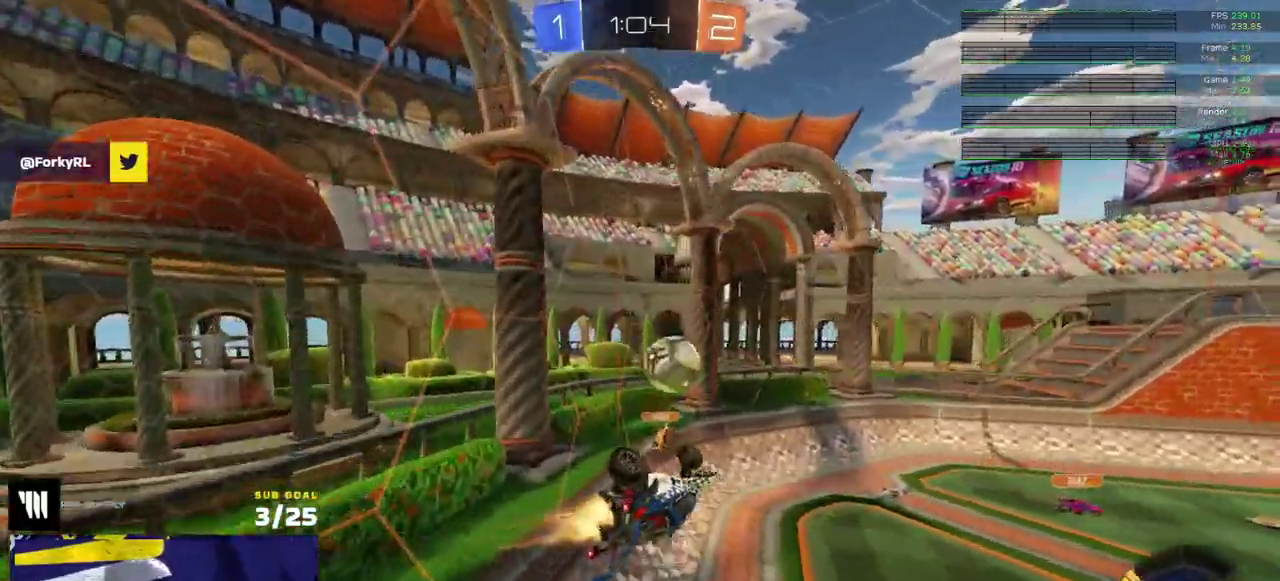
{"buttons": ["R1", "R2"], "right_stick": "center", "events": [[83, "L1", "up"], [117, "R2", "up"], [250, "R2", "down"]]}
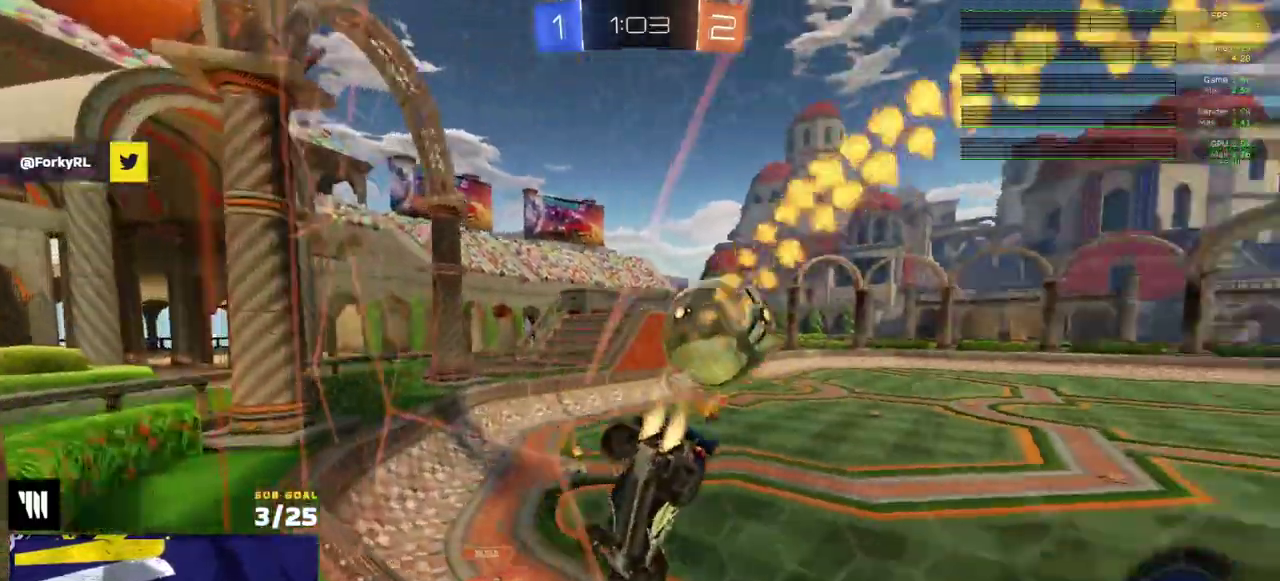
{"buttons": ["A", "L1", "R1", "R2"], "right_stick": "center", "events": [[450, "A", "down"], [483, "L1", "down"]]}
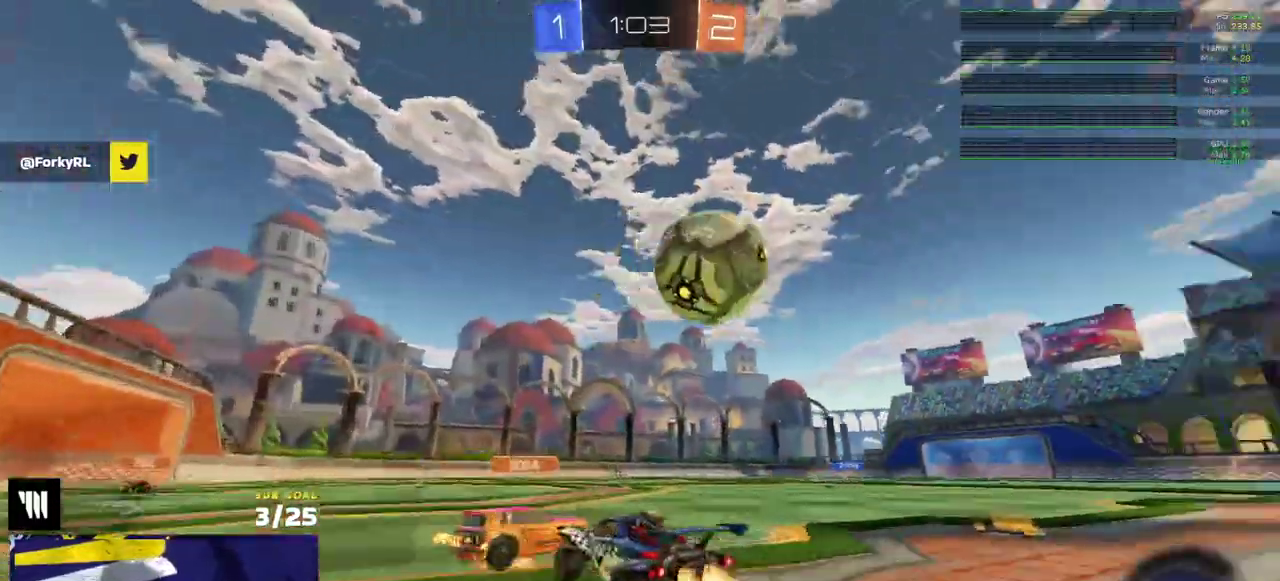
{"buttons": ["R1"], "right_stick": "center", "events": [[100, "R2", "up"], [183, "A", "up"], [183, "L1", "up"], [400, "Y", "down"], [500, "Y", "up"]]}
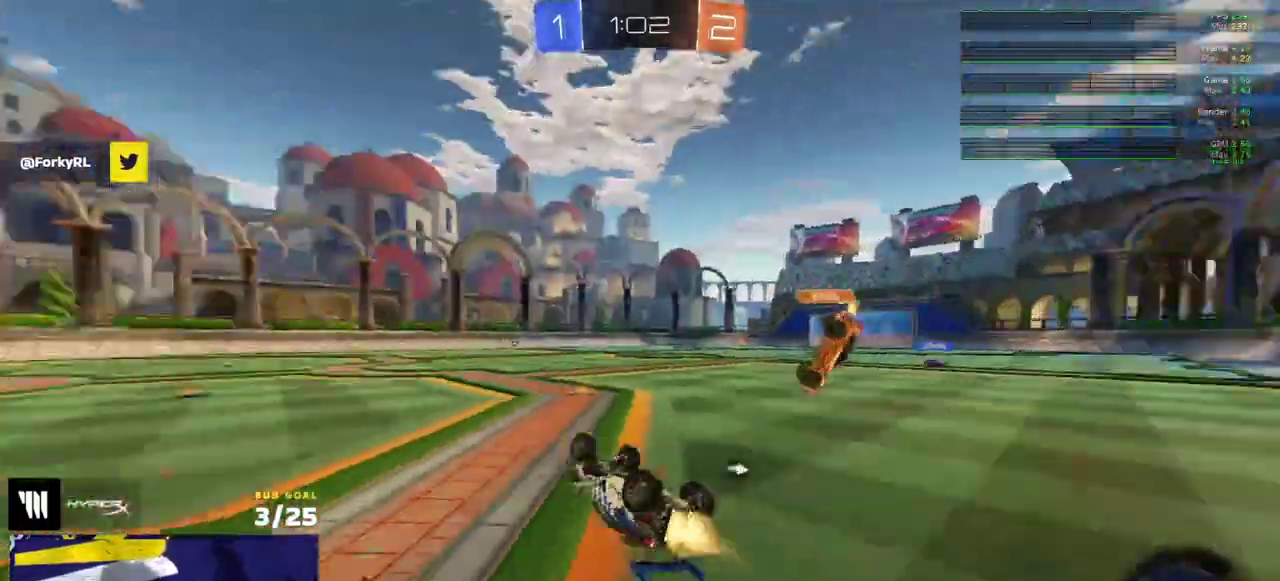
{"buttons": ["R2"], "right_stick": "center", "events": [[183, "R1", "up"], [200, "R2", "down"]]}
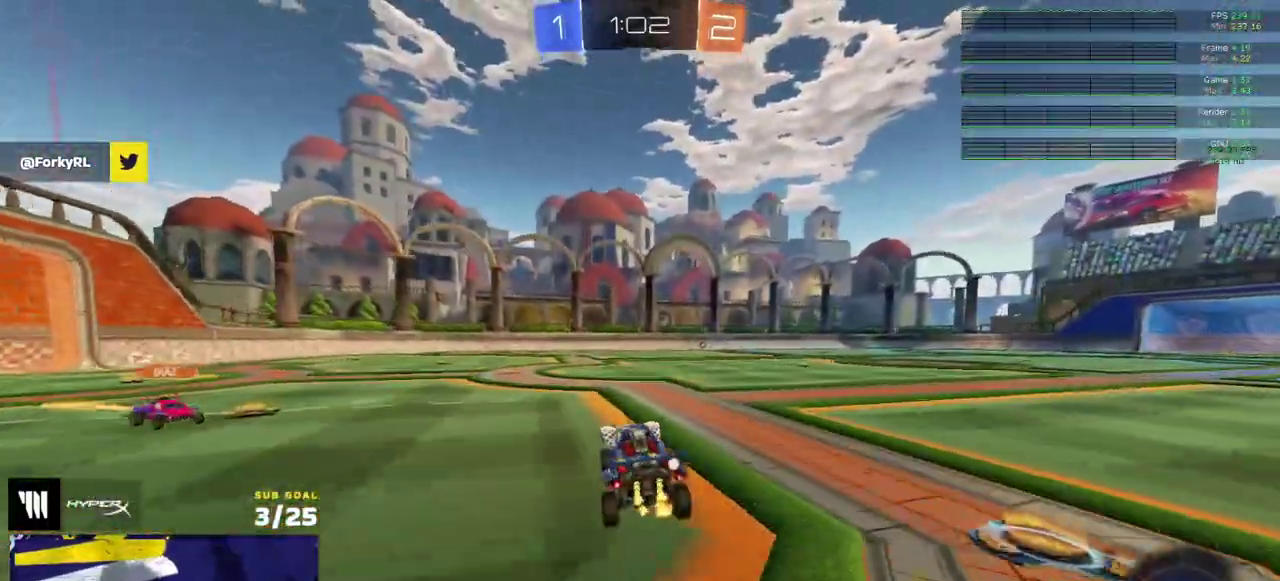
{"buttons": ["R2"], "right_stick": "center", "events": [[167, "Y", "down"], [233, "Y", "up"]]}
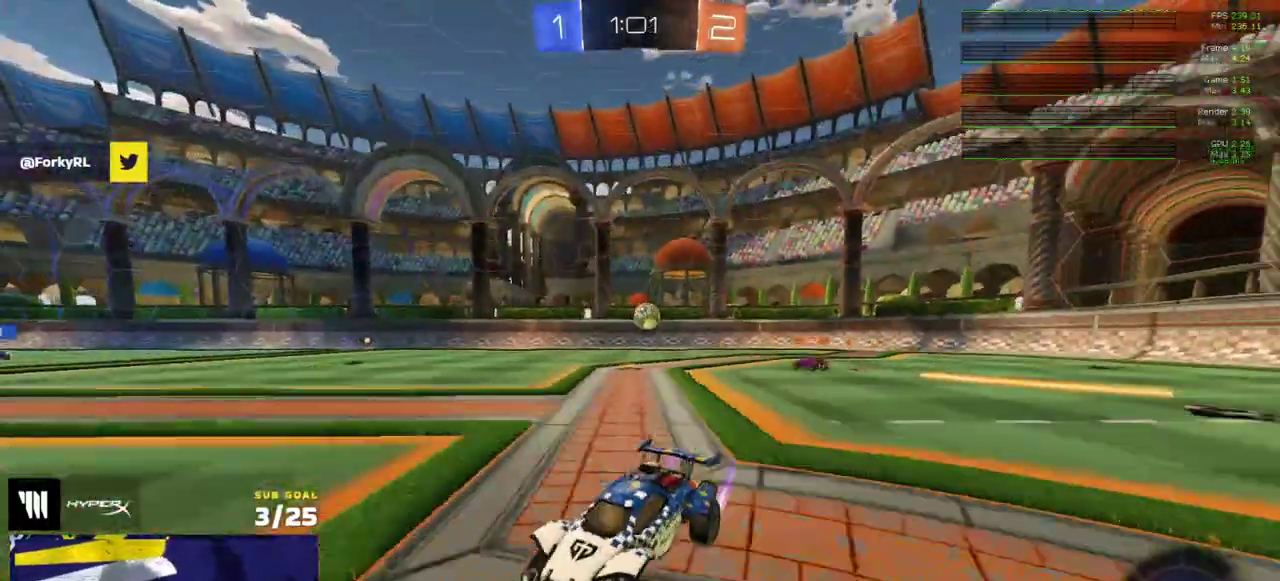
{"buttons": ["A", "R2"], "right_stick": "center", "events": [[333, "A", "down"]]}
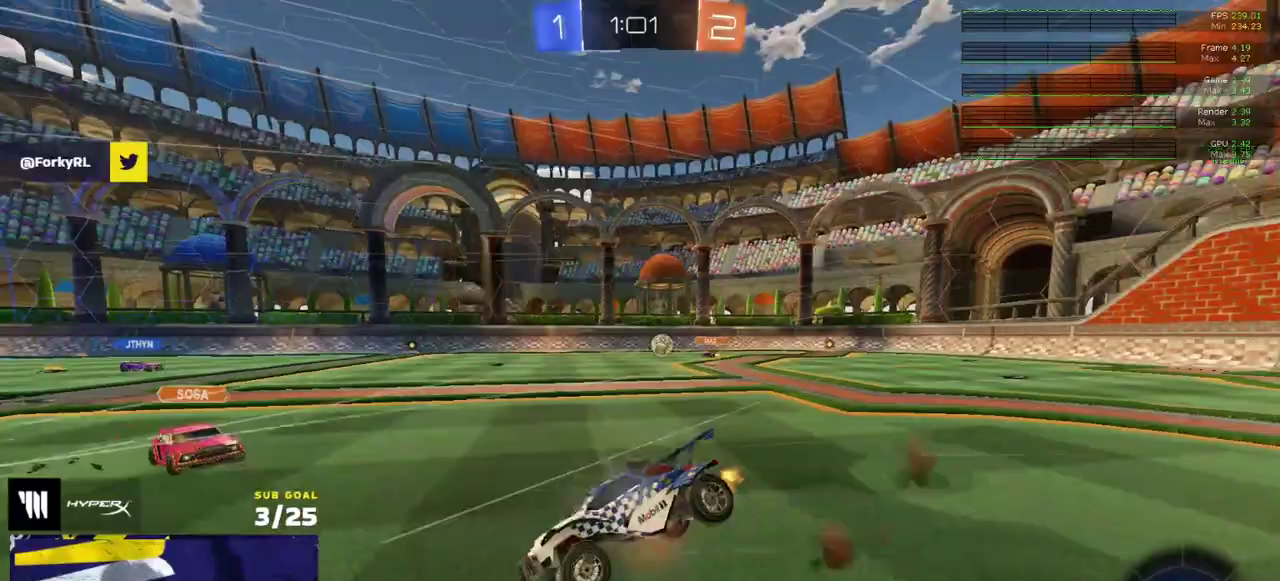
{"buttons": ["R2"], "right_stick": "center", "events": [[33, "A", "up"], [117, "Y", "down"], [200, "Y", "up"]]}
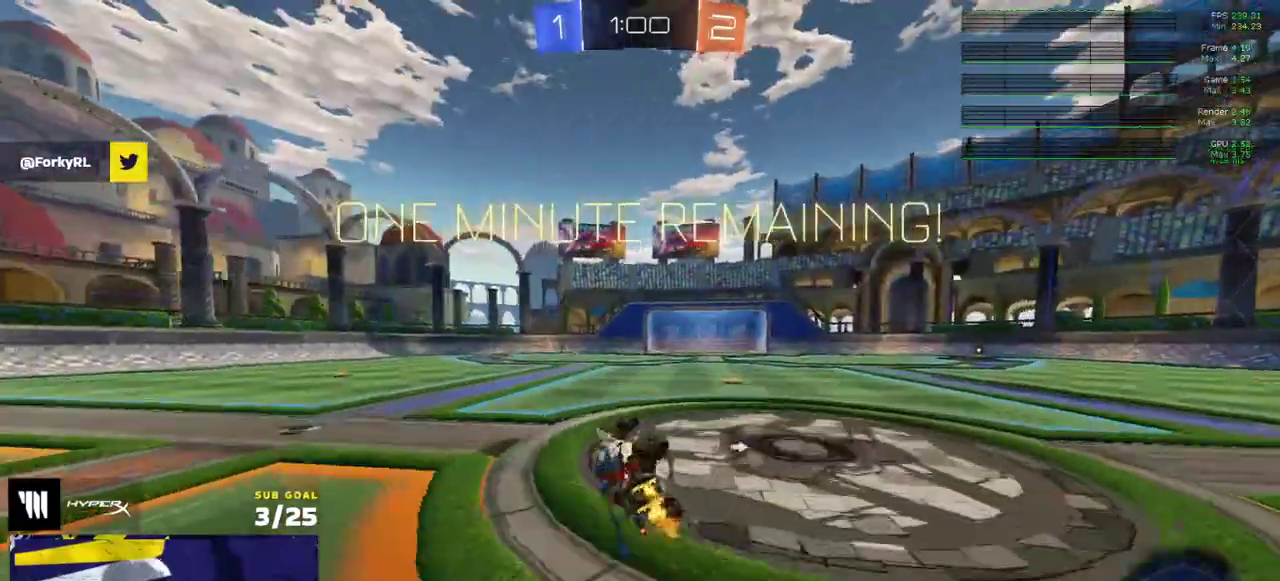
{"buttons": ["R2"], "right_stick": "center", "events": [[183, "Y", "down"], [283, "Y", "up"]]}
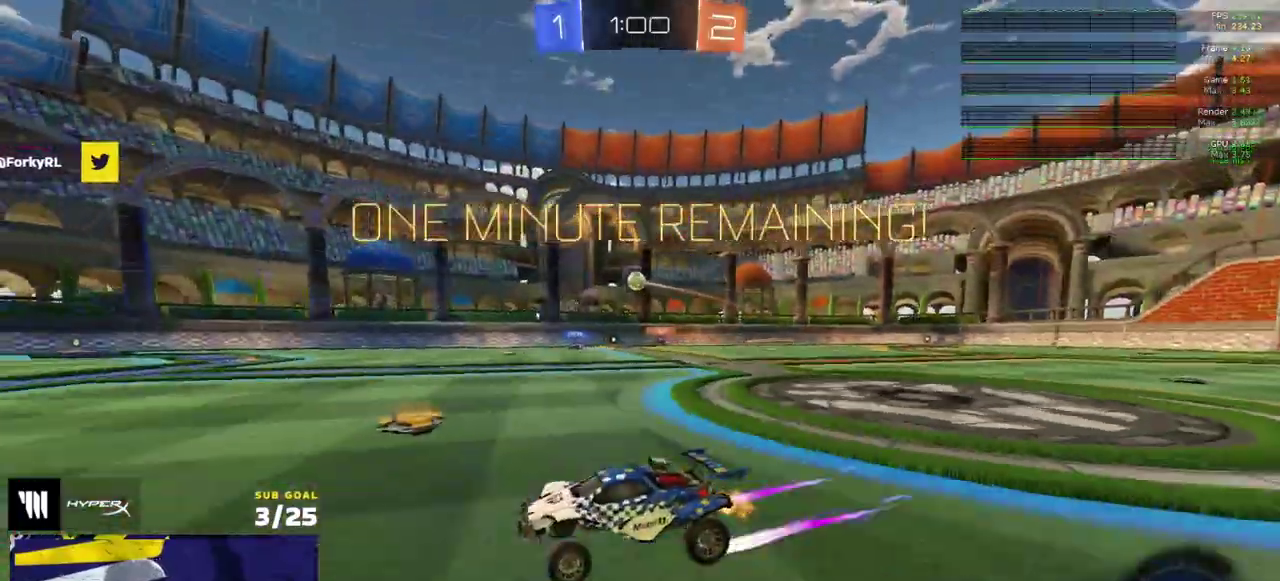
{"buttons": ["R2"], "right_stick": "center", "events": []}
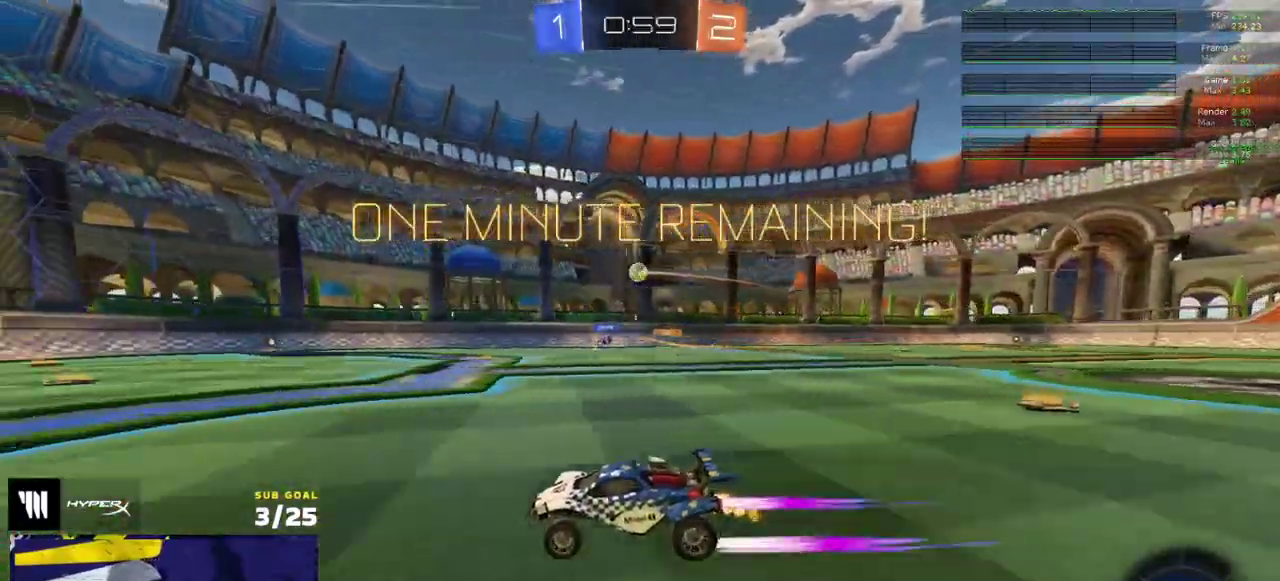
{"buttons": ["X", "R2"], "right_stick": "center", "events": [[250, "Y", "down"], [317, "Y", "up"], [433, "X", "down"]]}
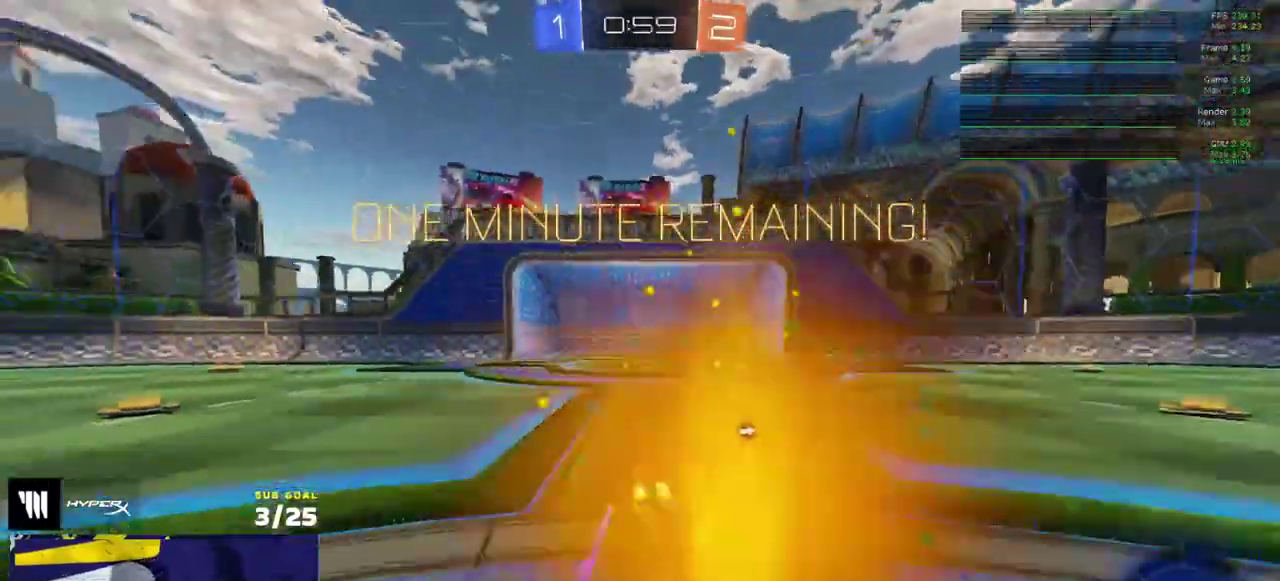
{"buttons": ["R2"], "right_stick": "center", "events": [[17, "X", "up"], [150, "R1", "down"], [400, "R1", "up"]]}